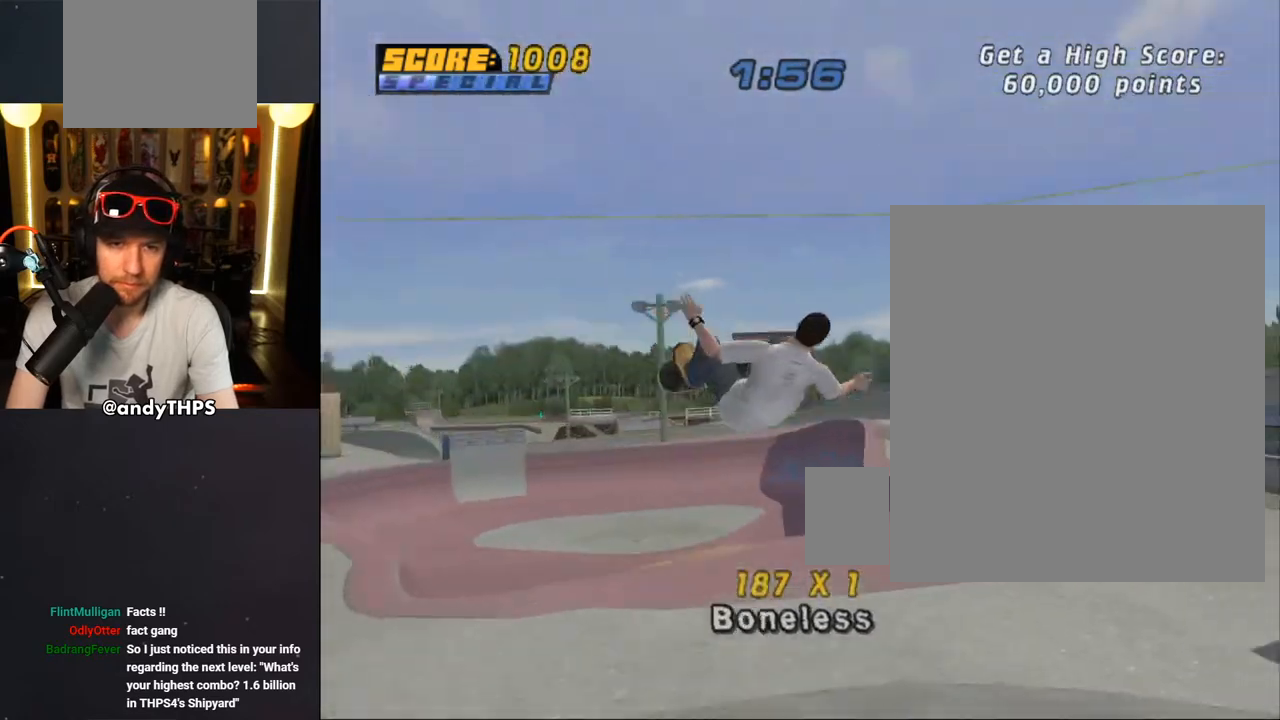
Gameplay with a controller (PlayStation layout); each line is a JSON object with the inputs held at the frame after it. "events" lists button and stick changes between this image and that frame as [ms after this image, input, new state], when the widget could be followed in between.
{"buttons": ["CIRCLE", "R1"], "left_stick": "center", "right_stick": "center", "events": []}
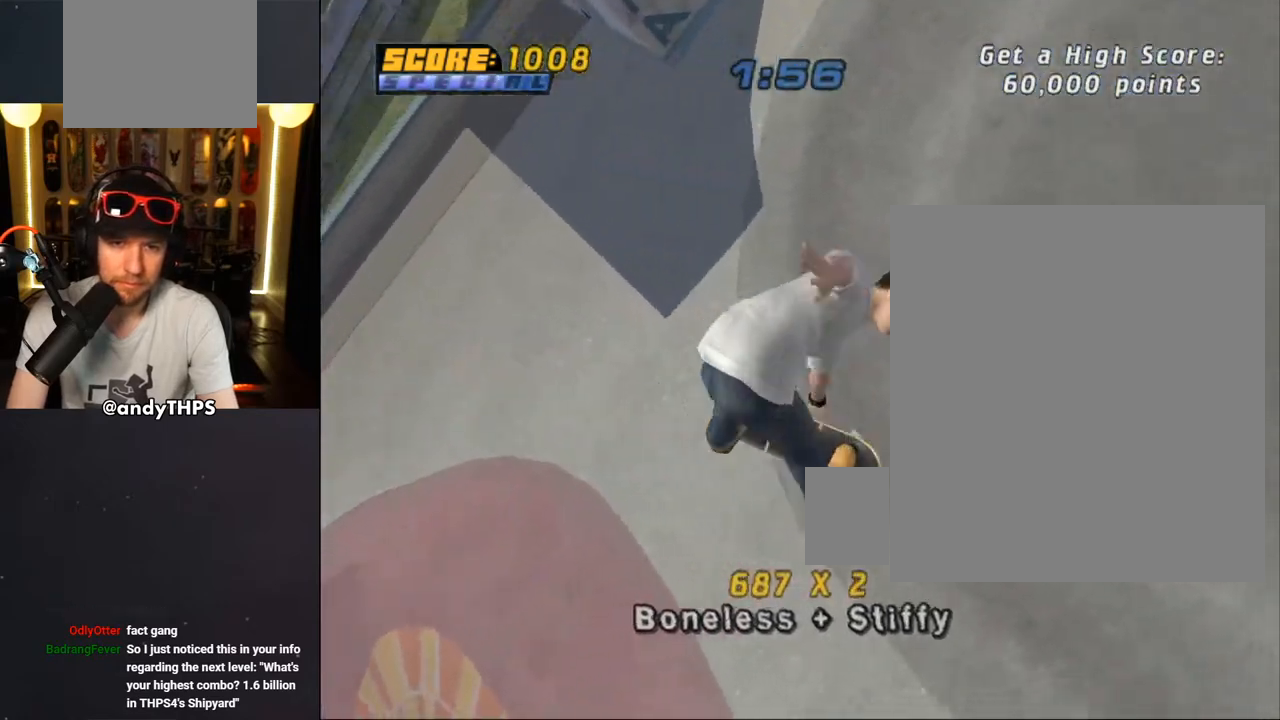
{"buttons": ["CROSS", "R2"], "left_stick": "center", "right_stick": "center", "events": [[200, "CIRCLE", "up"], [233, "R1", "up"], [317, "CROSS", "down"], [467, "R2", "down"]]}
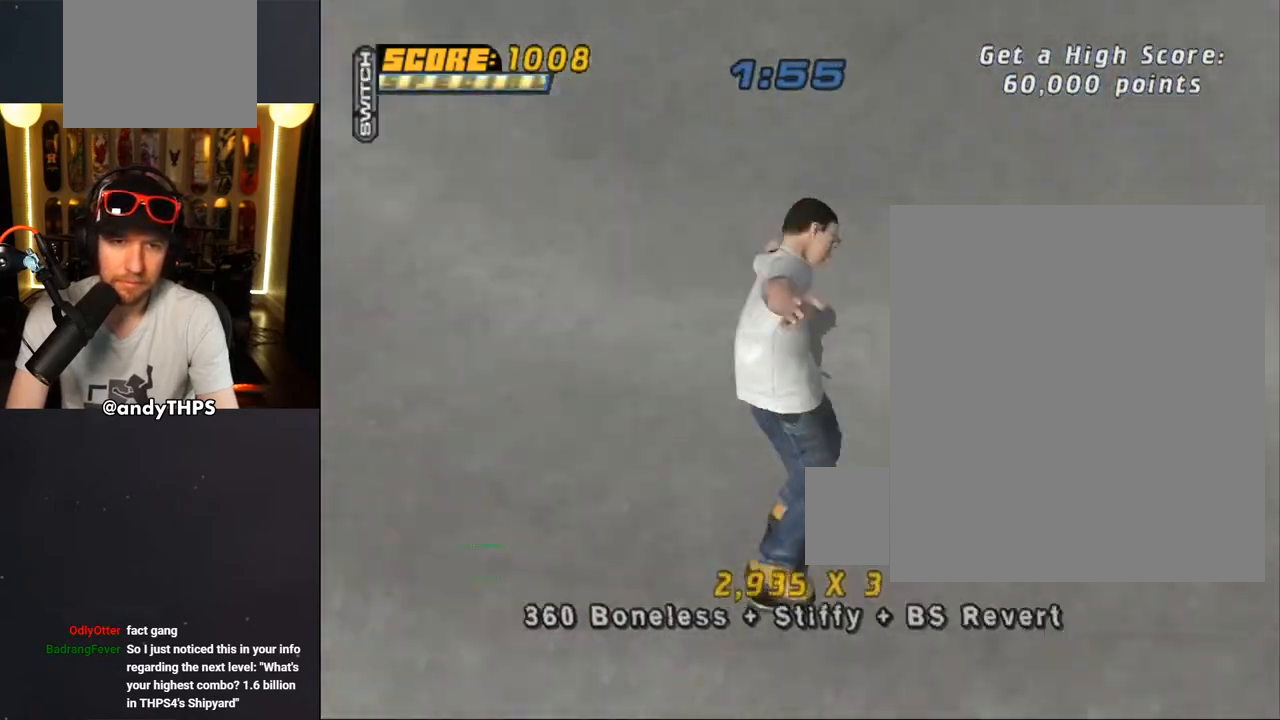
{"buttons": ["CROSS", "R1", "DPAD_DOWN", "DPAD_LEFT"], "left_stick": "center", "right_stick": "center", "events": [[117, "R2", "up"], [183, "DPAD_LEFT", "down"], [217, "DPAD_DOWN", "down"], [433, "R1", "down"]]}
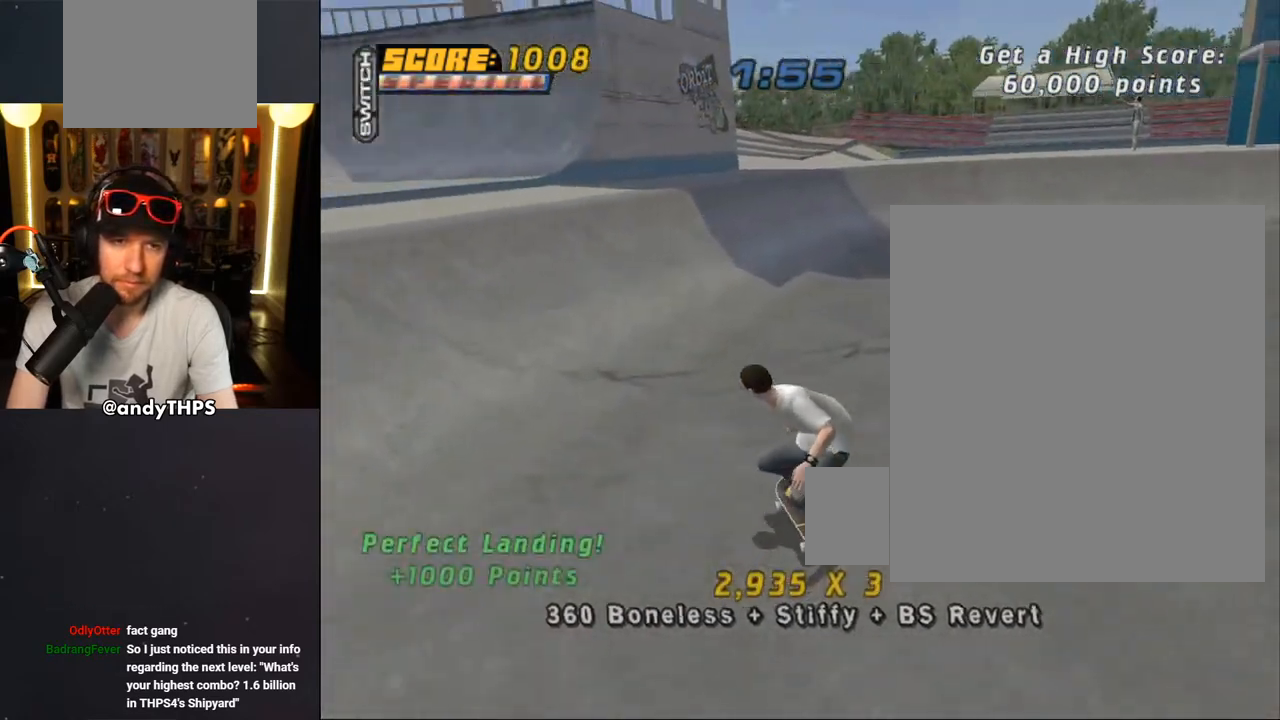
{"buttons": ["R1", "DPAD_LEFT"], "left_stick": "center", "right_stick": "center", "events": [[33, "DPAD_DOWN", "up"], [100, "DPAD_LEFT", "up"], [217, "R1", "up"], [283, "CROSS", "up"], [333, "R1", "down"], [350, "DPAD_LEFT", "down"], [367, "DPAD_DOWN", "down"], [367, "SQUARE", "down"], [433, "SQUARE", "up"], [467, "DPAD_DOWN", "up"]]}
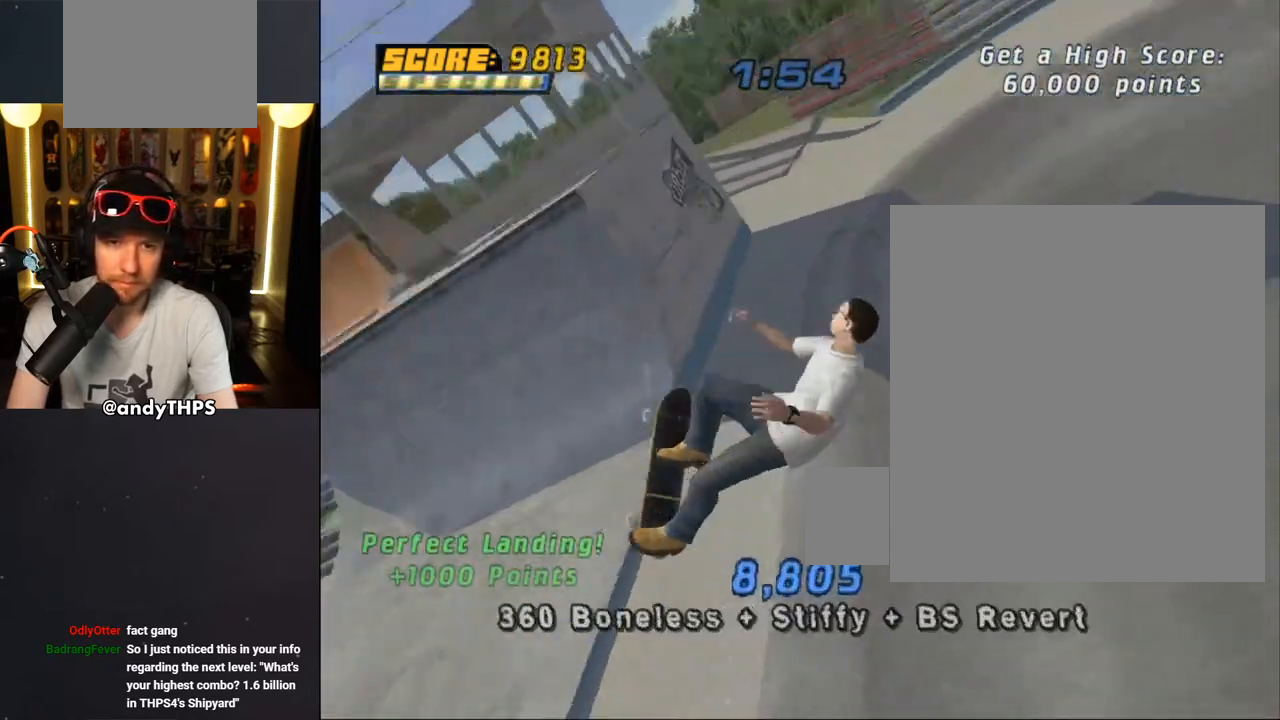
{"buttons": ["R1"], "left_stick": "center", "right_stick": "center", "events": [[17, "SQUARE", "down"], [117, "DPAD_DOWN", "down"], [117, "DPAD_LEFT", "up"], [150, "SQUARE", "up"], [183, "DPAD_DOWN", "up"], [250, "DPAD_DOWN", "down"], [317, "SQUARE", "down"], [333, "DPAD_DOWN", "up"], [450, "SQUARE", "up"]]}
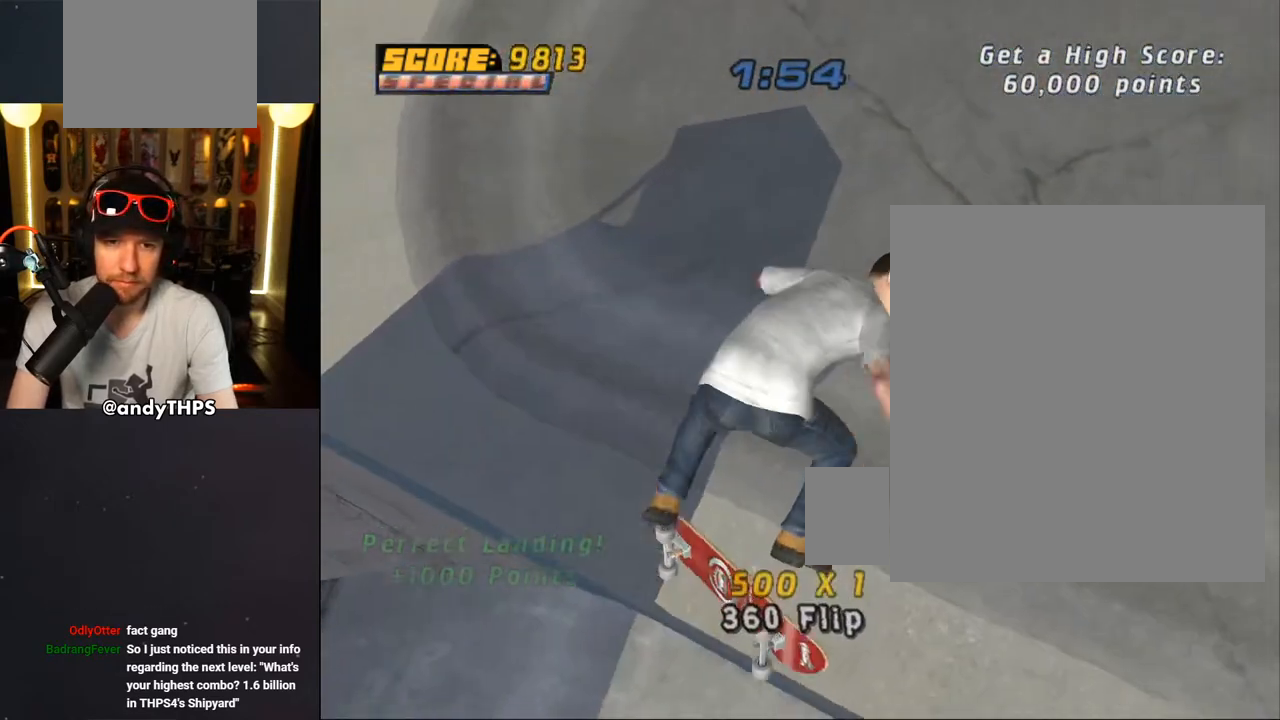
{"buttons": ["CROSS", "R1"], "left_stick": "center", "right_stick": "center", "events": [[33, "CROSS", "down"]]}
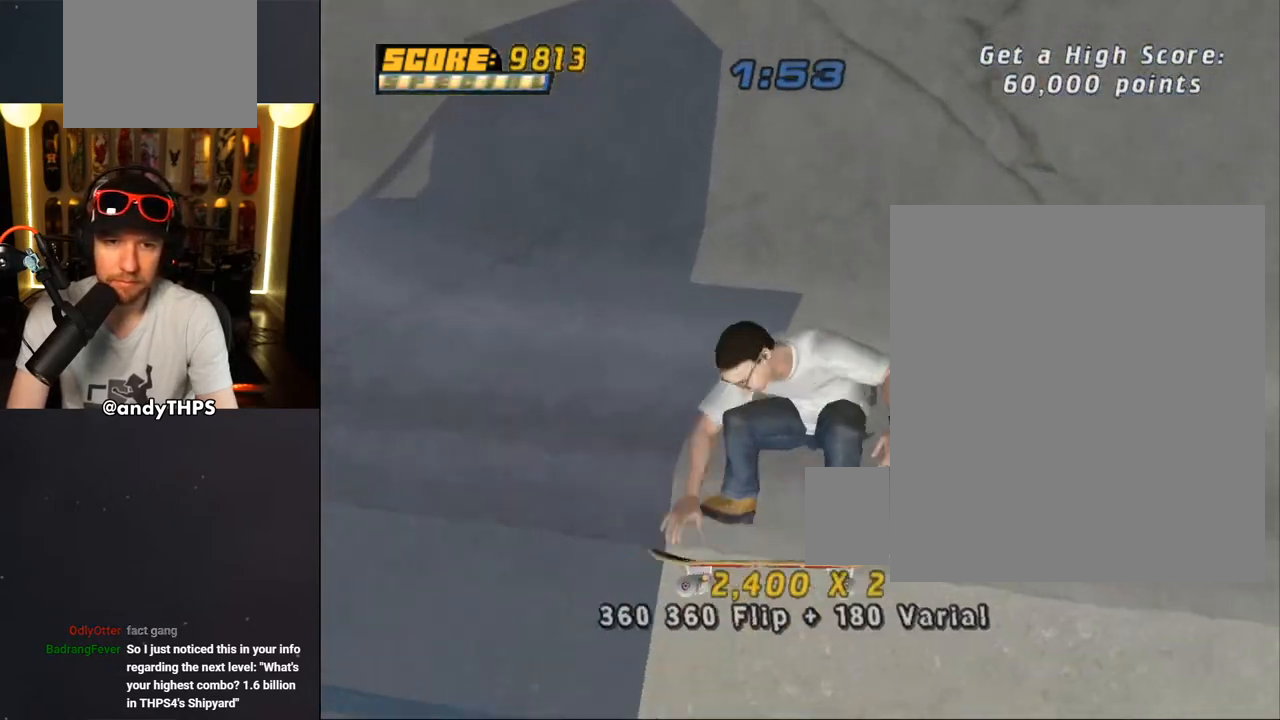
{"buttons": ["CROSS", "DPAD_DOWN", "DPAD_LEFT"], "left_stick": "center", "right_stick": "center", "events": [[200, "R1", "up"], [283, "R2", "down"], [333, "DPAD_LEFT", "down"], [417, "R2", "up"], [450, "DPAD_DOWN", "down"]]}
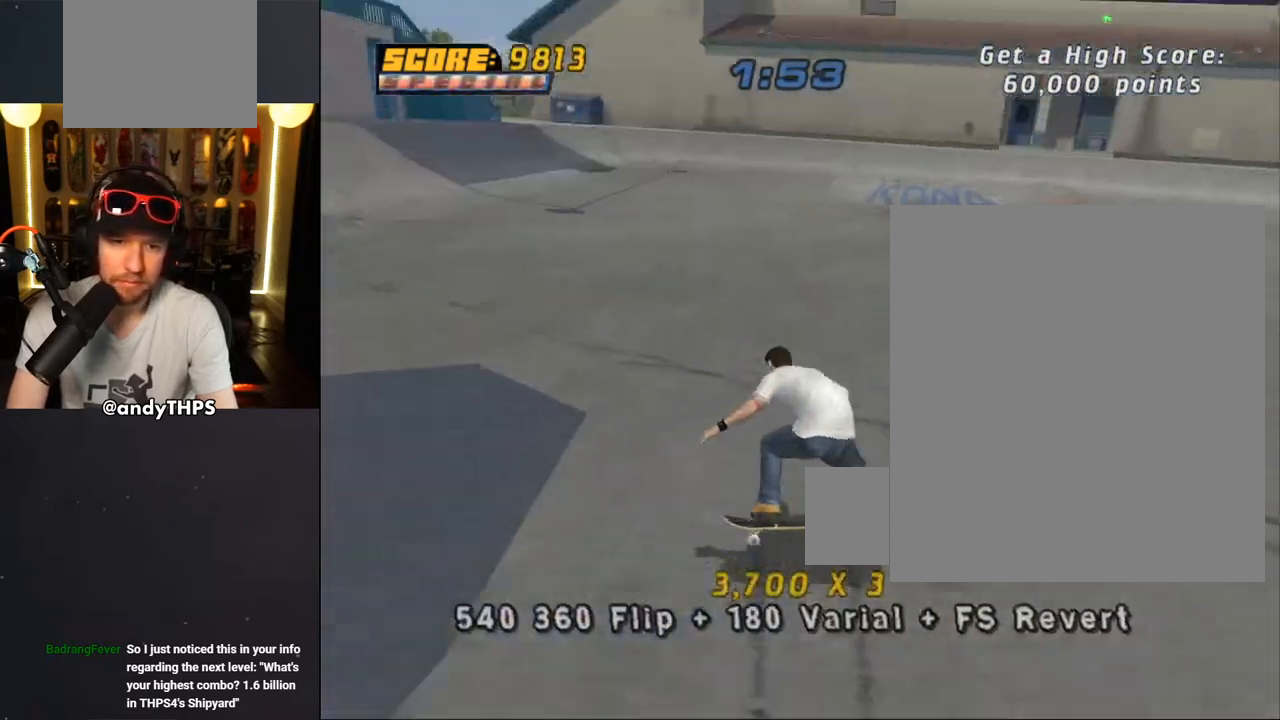
{"buttons": ["CROSS", "DPAD_UP", "DPAD_LEFT"], "left_stick": "center", "right_stick": "center", "events": [[33, "DPAD_DOWN", "up"], [200, "DPAD_LEFT", "up"], [333, "DPAD_LEFT", "down"], [333, "DPAD_UP", "down"]]}
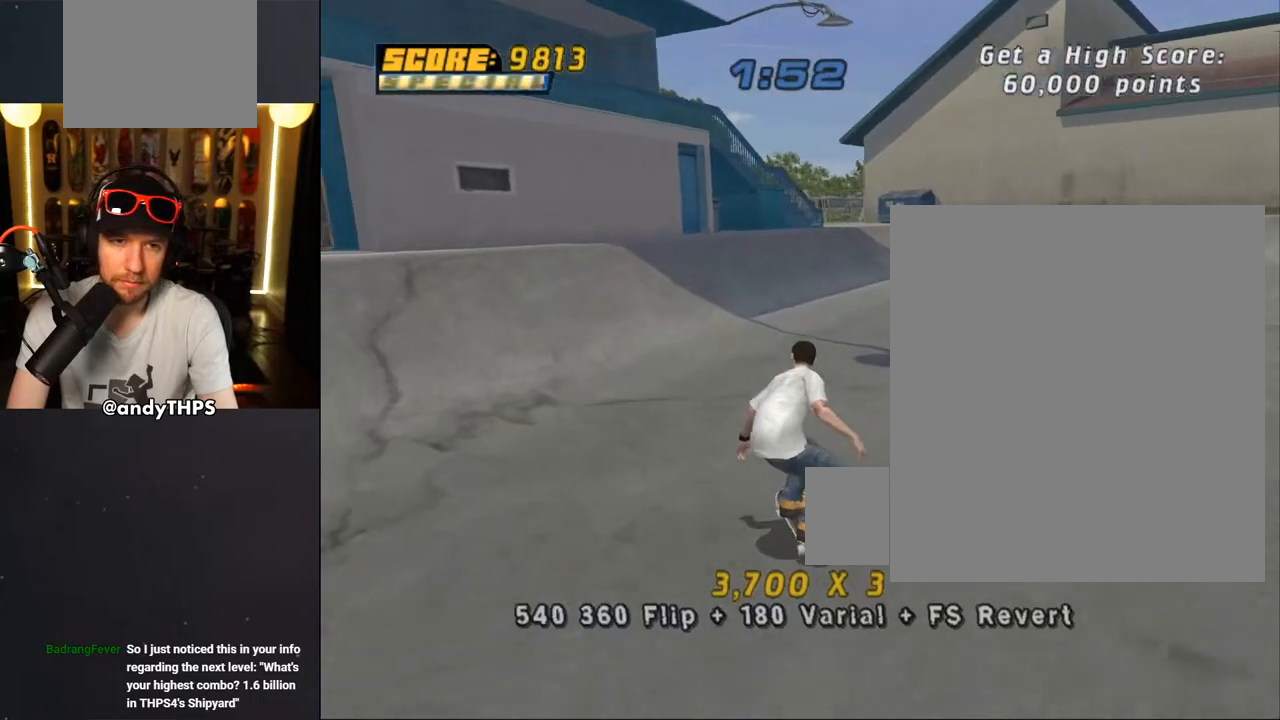
{"buttons": ["R1", "DPAD_LEFT"], "left_stick": "center", "right_stick": "center", "events": [[100, "DPAD_UP", "up"], [100, "R1", "down"], [183, "DPAD_LEFT", "up"], [250, "DPAD_UP", "down"], [317, "DPAD_UP", "up"], [383, "CROSS", "up"], [433, "DPAD_LEFT", "down"]]}
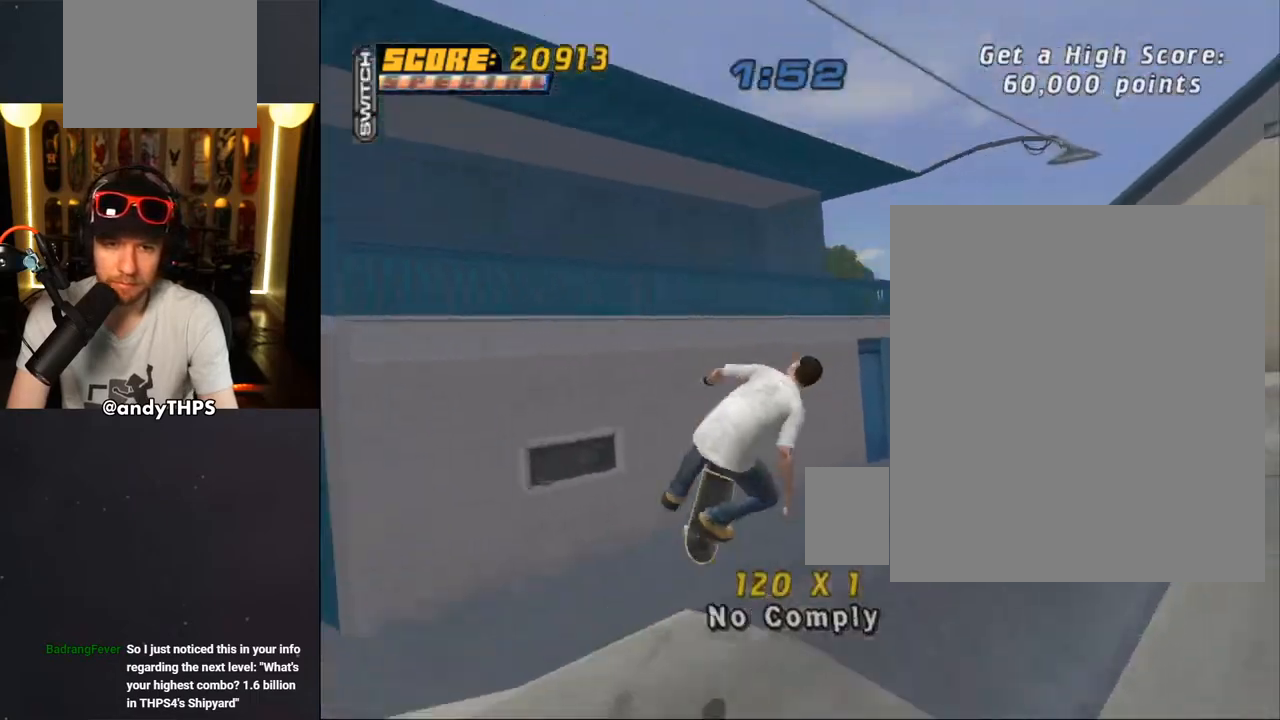
{"buttons": ["CROSS", "R1"], "left_stick": "center", "right_stick": "center", "events": [[50, "DPAD_LEFT", "up"], [50, "DPAD_UP", "down"], [100, "SQUARE", "down"], [167, "DPAD_UP", "up"], [350, "SQUARE", "up"], [450, "CROSS", "down"]]}
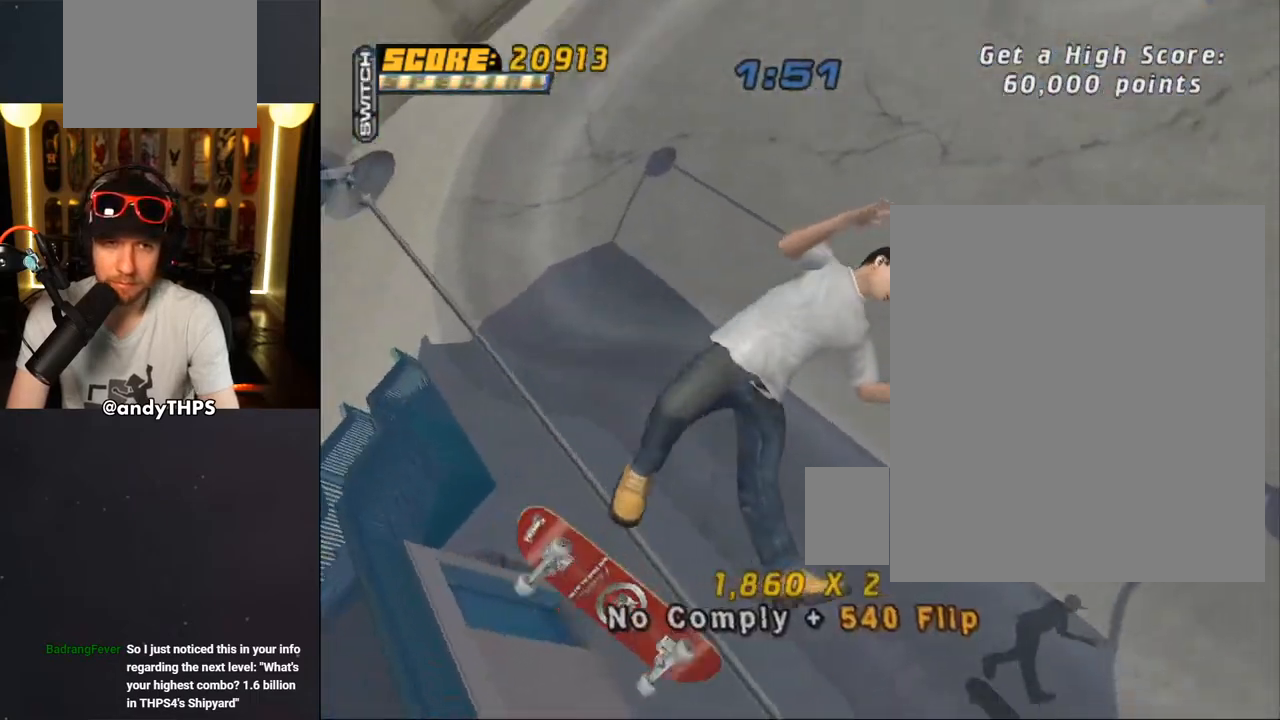
{"buttons": ["CROSS", "R1", "DPAD_RIGHT"], "left_stick": "center", "right_stick": "center", "events": [[100, "DPAD_RIGHT", "down"]]}
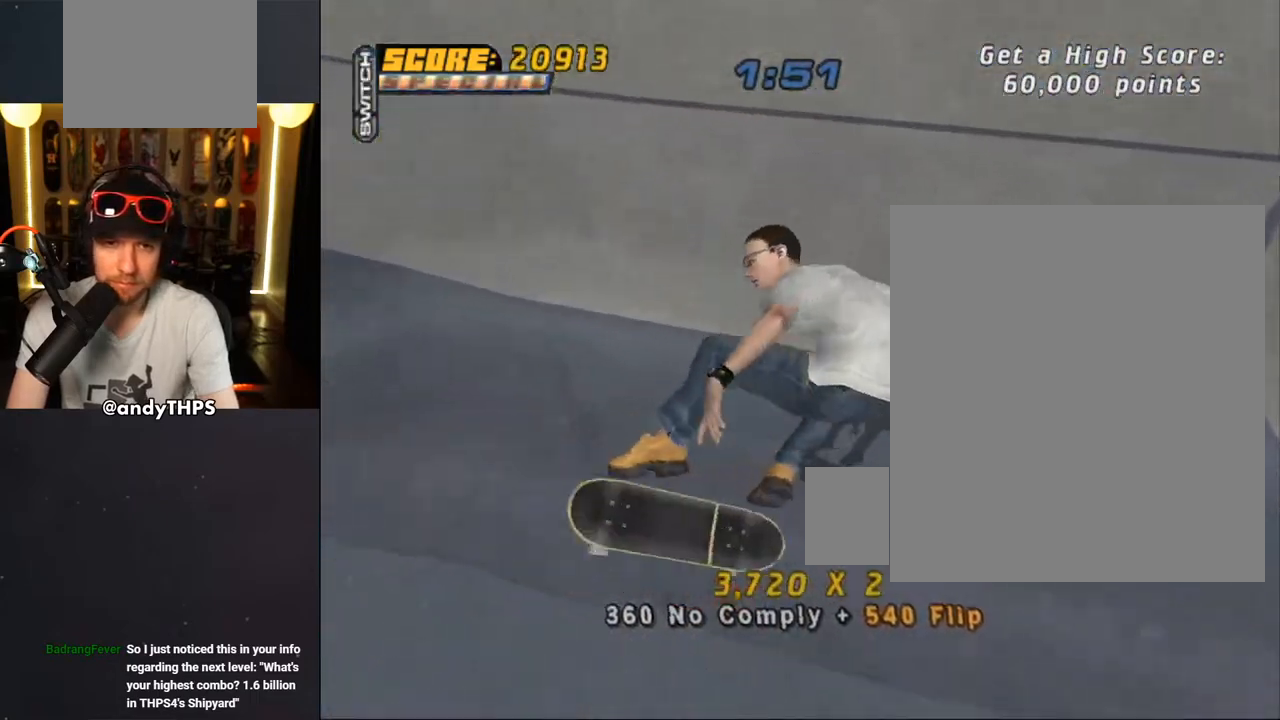
{"buttons": ["CROSS", "R1", "DPAD_RIGHT"], "left_stick": "center", "right_stick": "center", "events": [[167, "R2", "down"], [433, "R2", "up"]]}
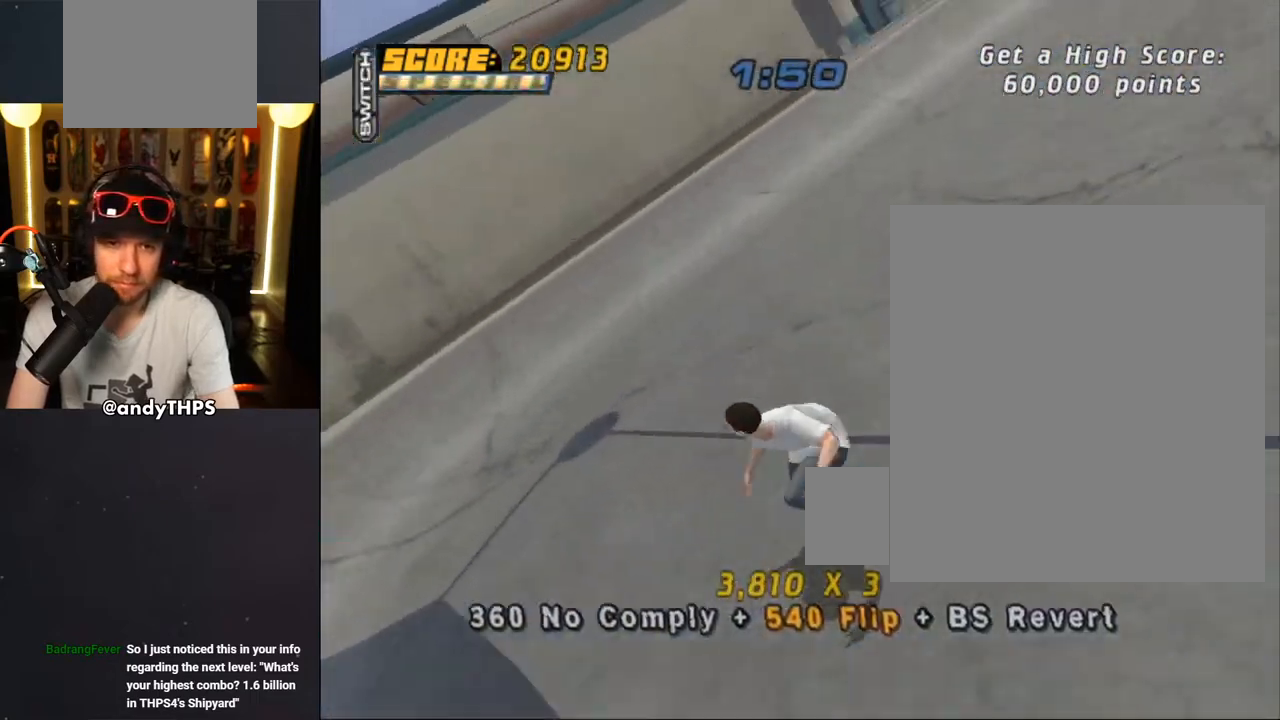
{"buttons": ["CROSS", "R1"], "left_stick": "center", "right_stick": "center", "events": [[83, "DPAD_RIGHT", "up"], [183, "DPAD_DOWN", "down"], [183, "DPAD_RIGHT", "down"], [200, "SQUARE", "down"], [233, "CROSS", "up"], [383, "DPAD_DOWN", "up"], [400, "CROSS", "down"], [400, "DPAD_RIGHT", "up"], [400, "SQUARE", "up"]]}
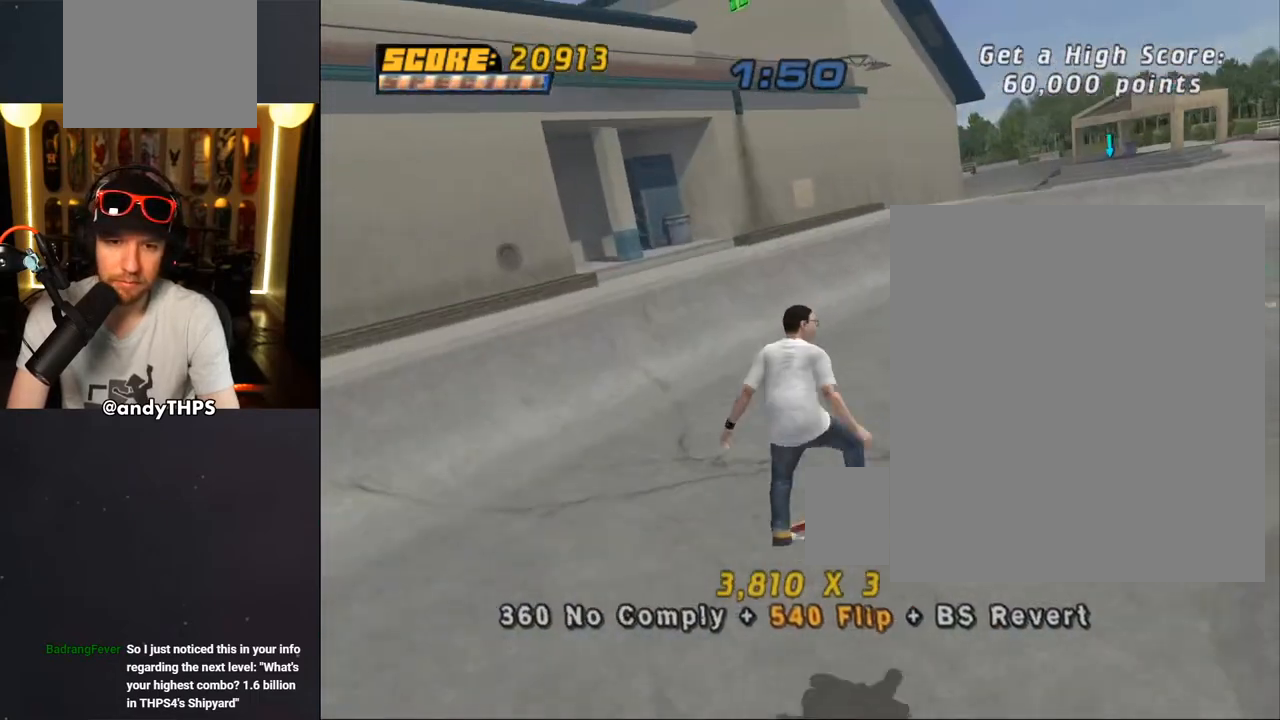
{"buttons": ["CROSS", "DPAD_RIGHT"], "left_stick": "center", "right_stick": "center", "events": [[33, "DPAD_UP", "down"], [117, "DPAD_UP", "up"], [217, "DPAD_DOWN", "down"], [217, "R1", "up"], [267, "DPAD_DOWN", "up"], [333, "DPAD_UP", "down"], [433, "DPAD_RIGHT", "down"], [433, "DPAD_UP", "up"]]}
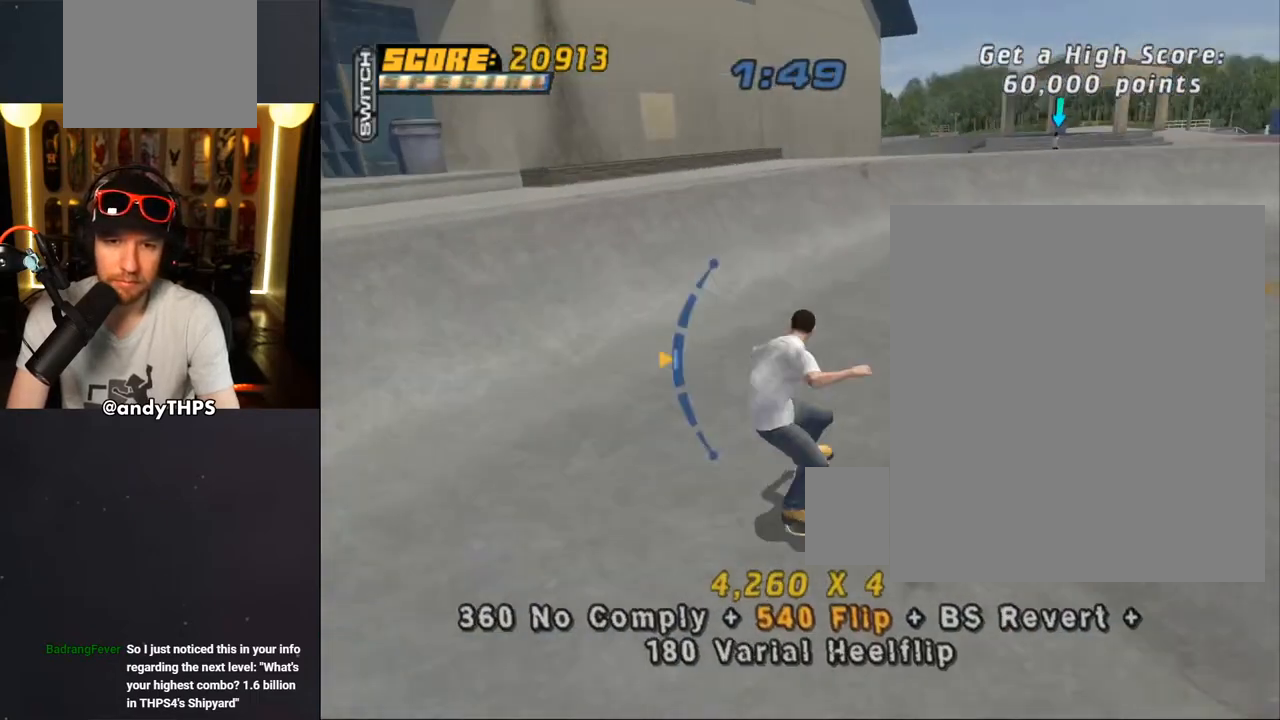
{"buttons": ["CROSS", "L1", "DPAD_DOWN"], "left_stick": "center", "right_stick": "center", "events": [[50, "L1", "down"], [50, "SQUARE", "down"], [67, "CROSS", "up"], [200, "CROSS", "down"], [200, "SQUARE", "up"], [250, "DPAD_RIGHT", "up"], [367, "DPAD_UP", "down"], [417, "DPAD_UP", "up"], [500, "DPAD_DOWN", "down"]]}
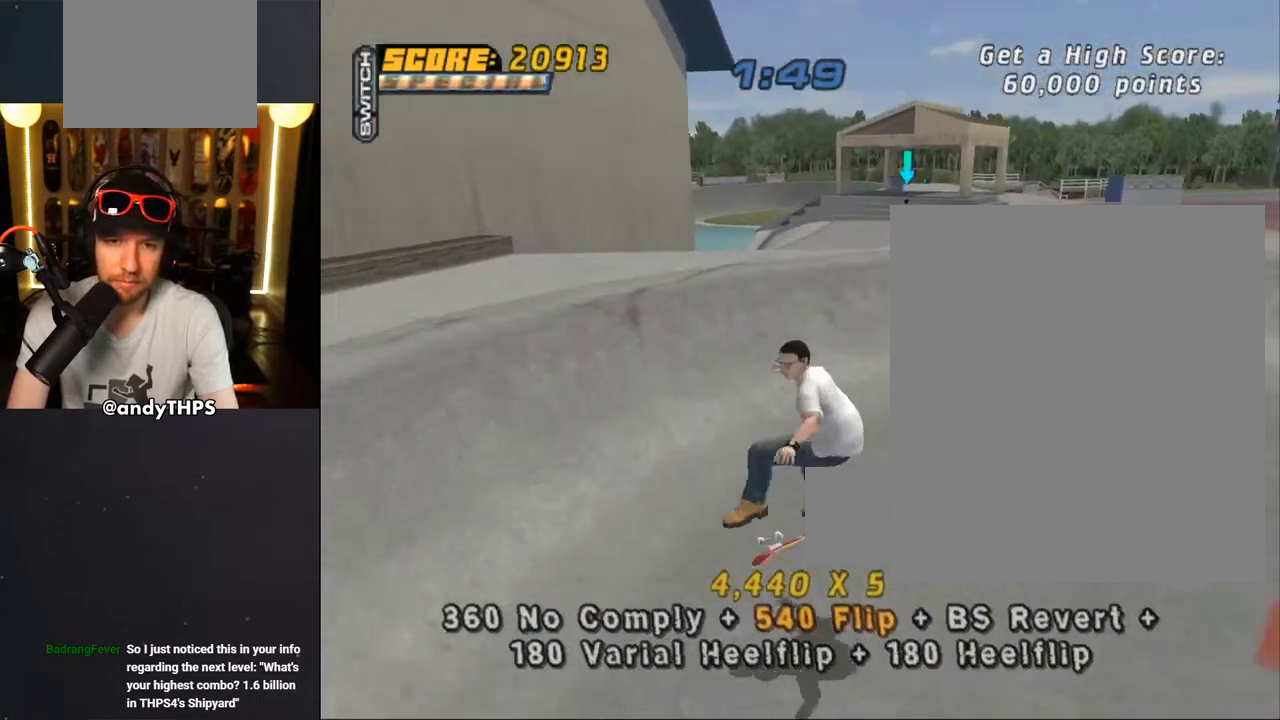
{"buttons": ["DPAD_LEFT"], "left_stick": "center", "right_stick": "center", "events": [[50, "L1", "up"], [67, "DPAD_DOWN", "up"], [150, "DPAD_UP", "down"], [217, "DPAD_UP", "up"], [250, "DPAD_DOWN", "down"], [267, "DPAD_LEFT", "down"], [333, "DPAD_DOWN", "up"], [450, "CROSS", "up"]]}
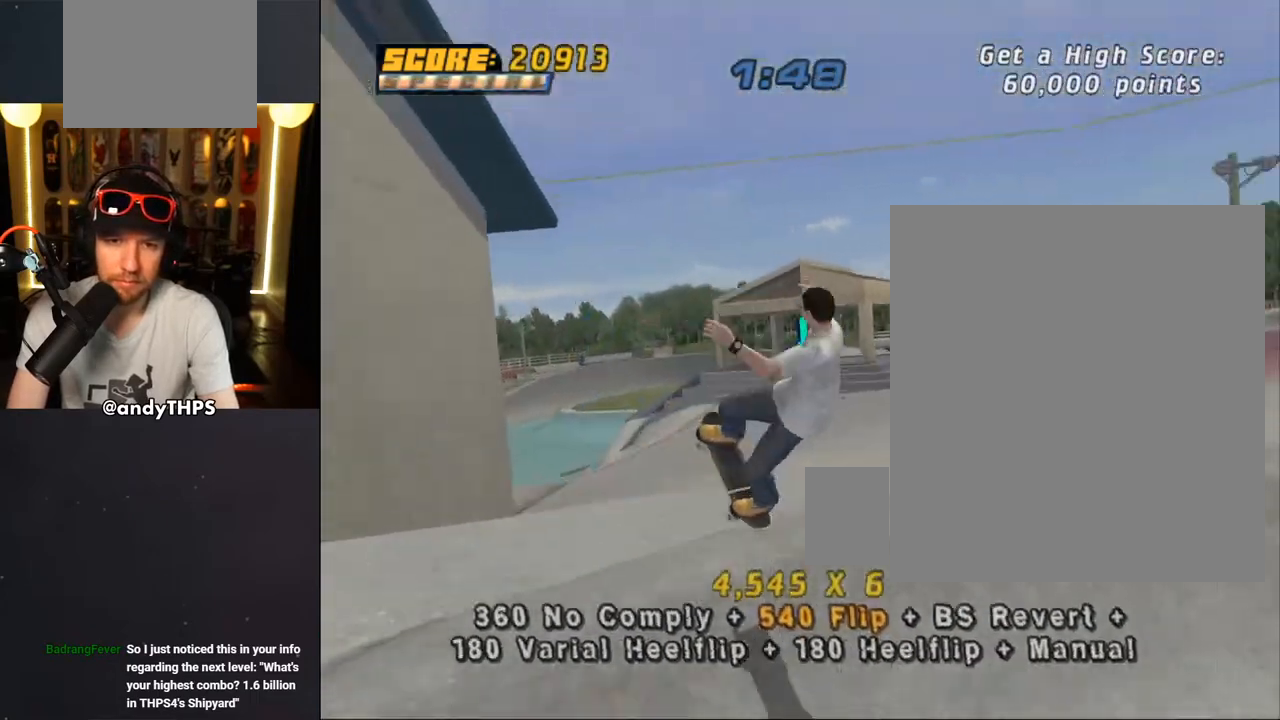
{"buttons": ["CROSS"], "left_stick": "center", "right_stick": "center", "events": [[17, "DPAD_UP", "down"], [50, "DPAD_LEFT", "up"], [100, "SQUARE", "down"], [150, "DPAD_UP", "up"], [217, "SQUARE", "up"], [300, "CROSS", "down"]]}
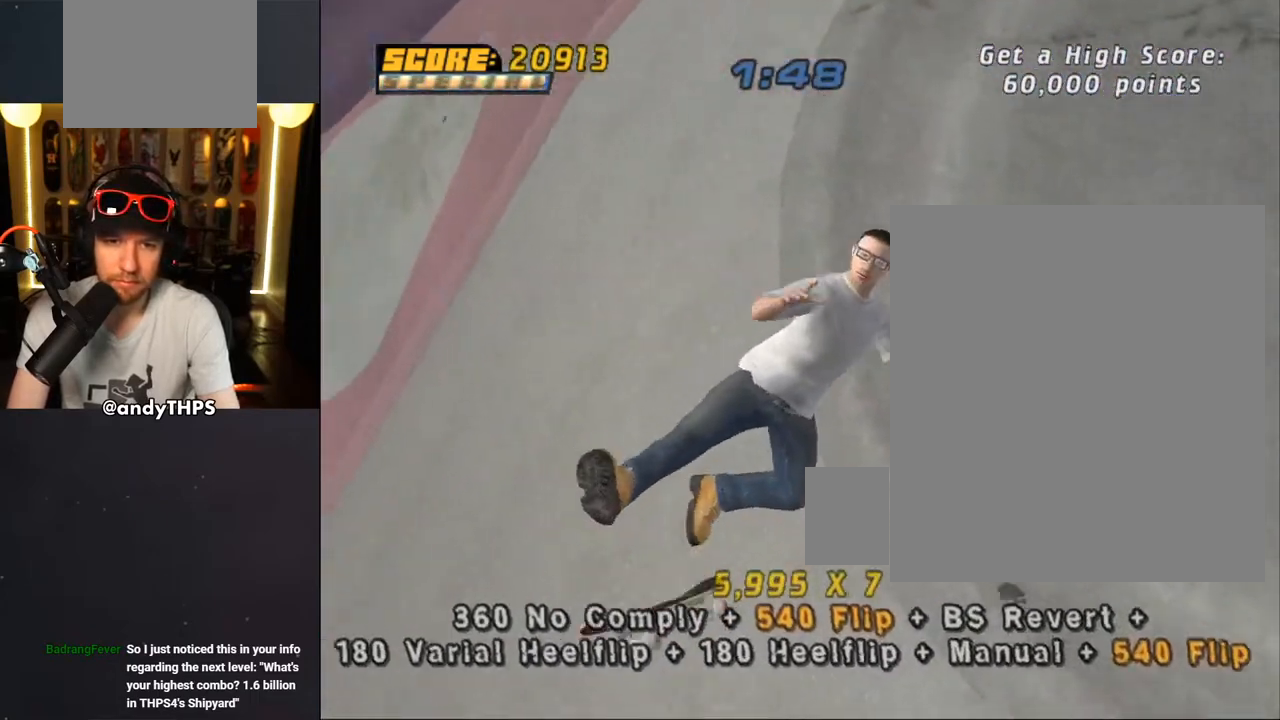
{"buttons": ["CROSS"], "left_stick": "center", "right_stick": "center", "events": []}
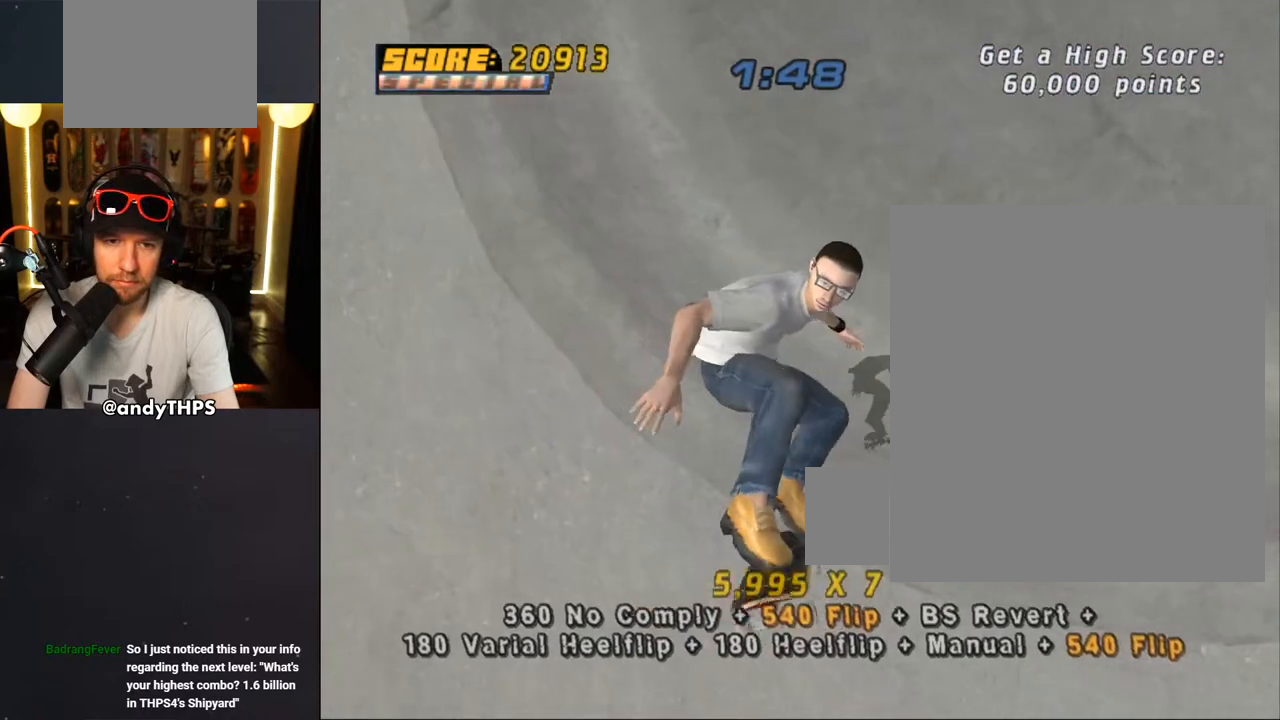
{"buttons": ["CROSS"], "left_stick": "center", "right_stick": "center", "events": []}
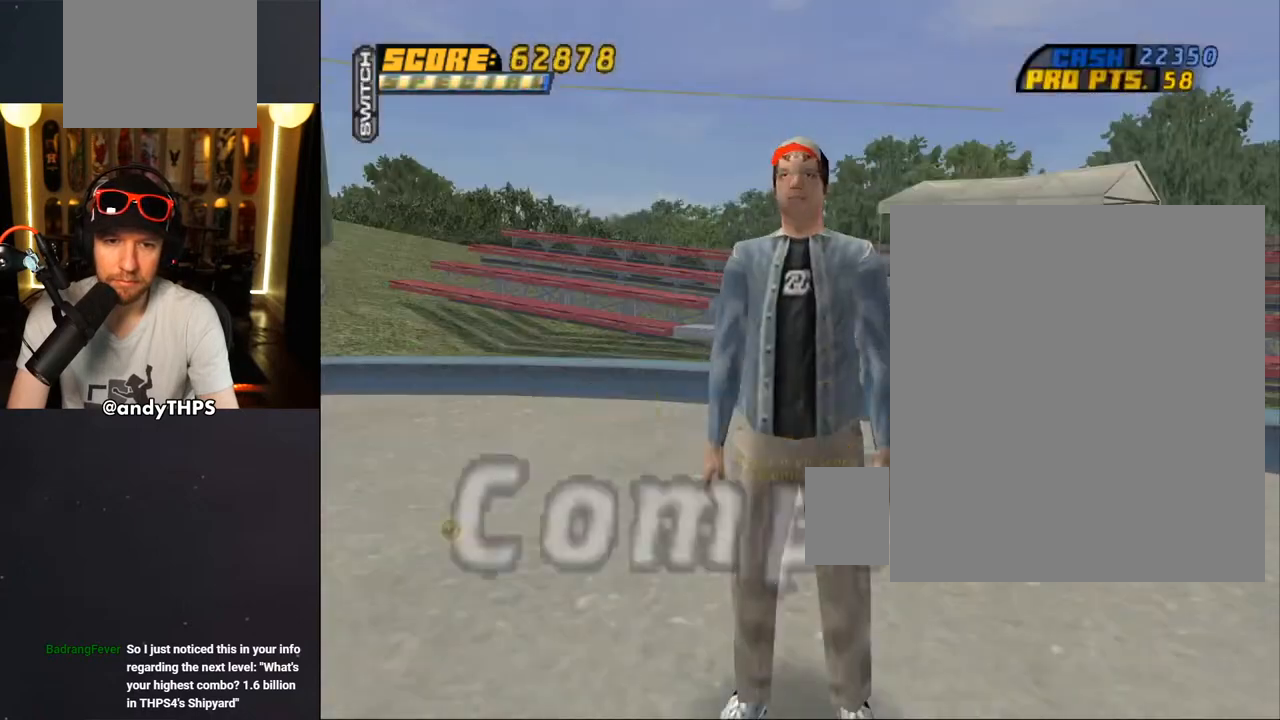
{"buttons": [], "left_stick": "center", "right_stick": "center", "events": [[467, "CROSS", "up"]]}
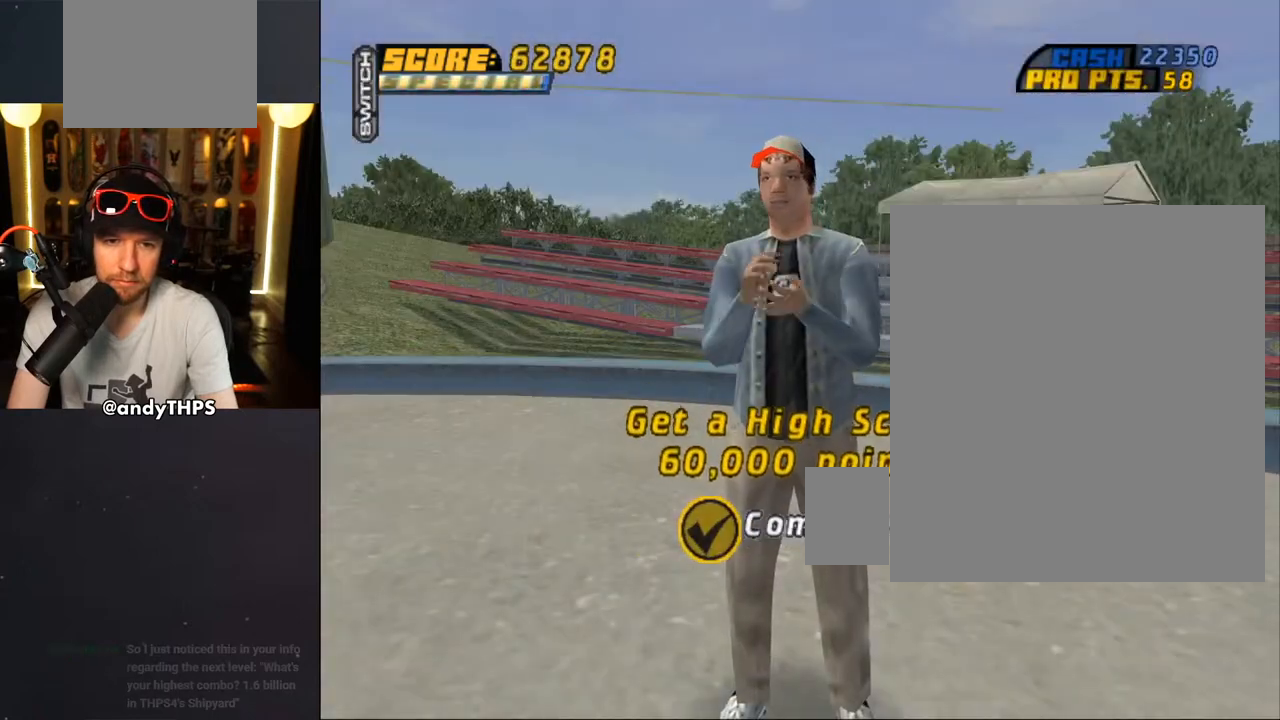
{"buttons": ["CROSS"], "left_stick": "center", "right_stick": "center", "events": [[117, "CROSS", "down"], [200, "CROSS", "up"], [267, "CROSS", "down"], [383, "CROSS", "up"], [450, "CROSS", "down"]]}
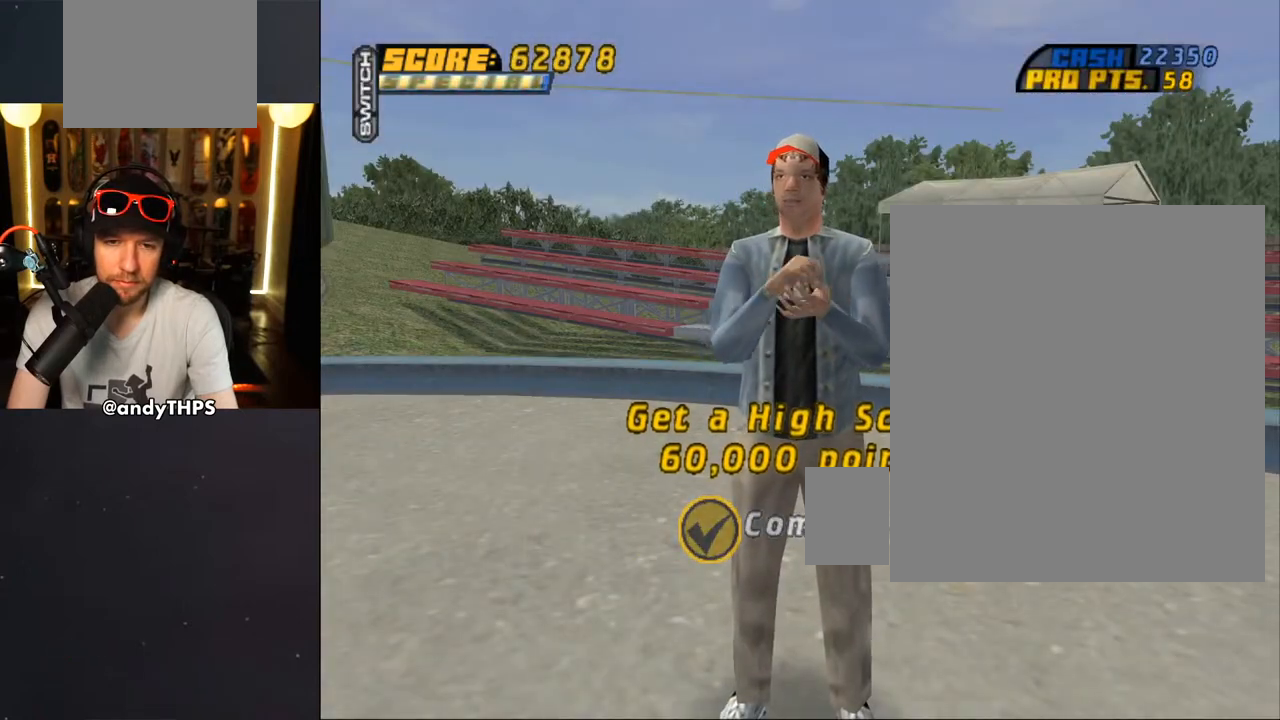
{"buttons": ["CROSS"], "left_stick": "center", "right_stick": "center", "events": [[33, "CROSS", "up"], [117, "CROSS", "down"], [217, "CROSS", "up"], [283, "CROSS", "down"], [400, "CROSS", "up"], [467, "CROSS", "down"]]}
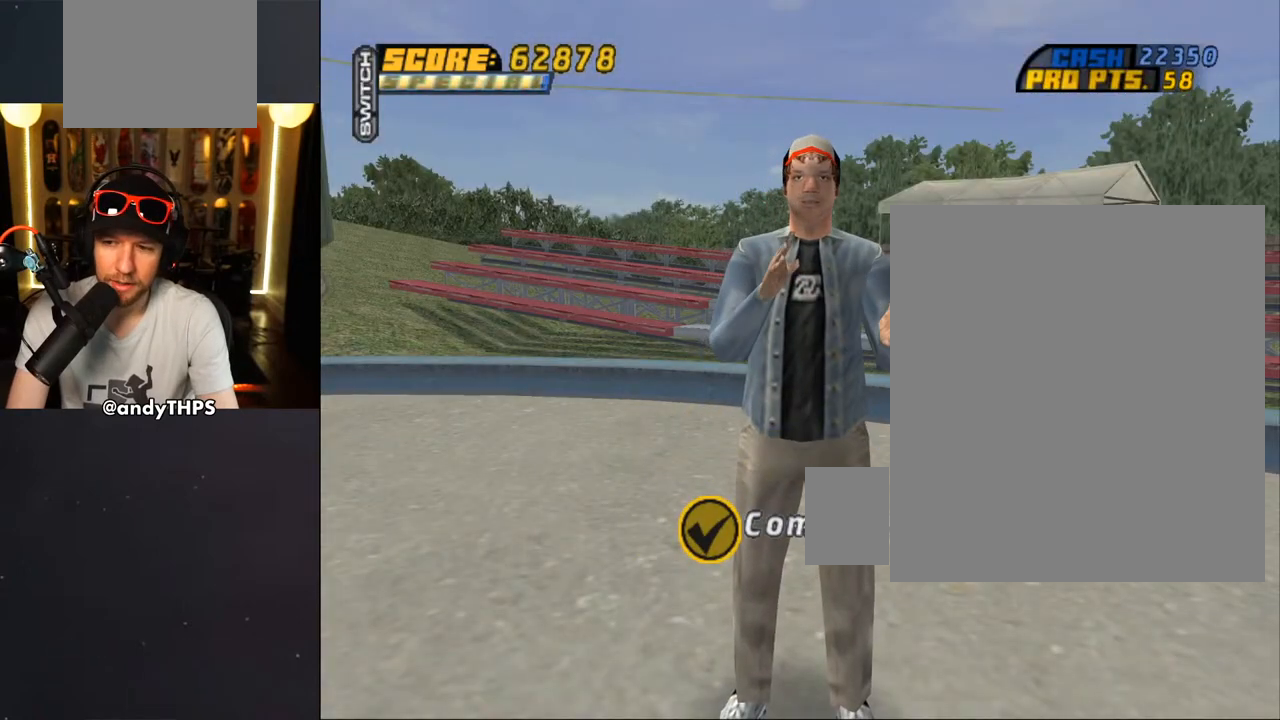
{"buttons": ["CROSS"], "left_stick": "center", "right_stick": "center", "events": [[67, "CROSS", "up"], [183, "CROSS", "down"], [317, "CROSS", "up"], [400, "CROSS", "down"]]}
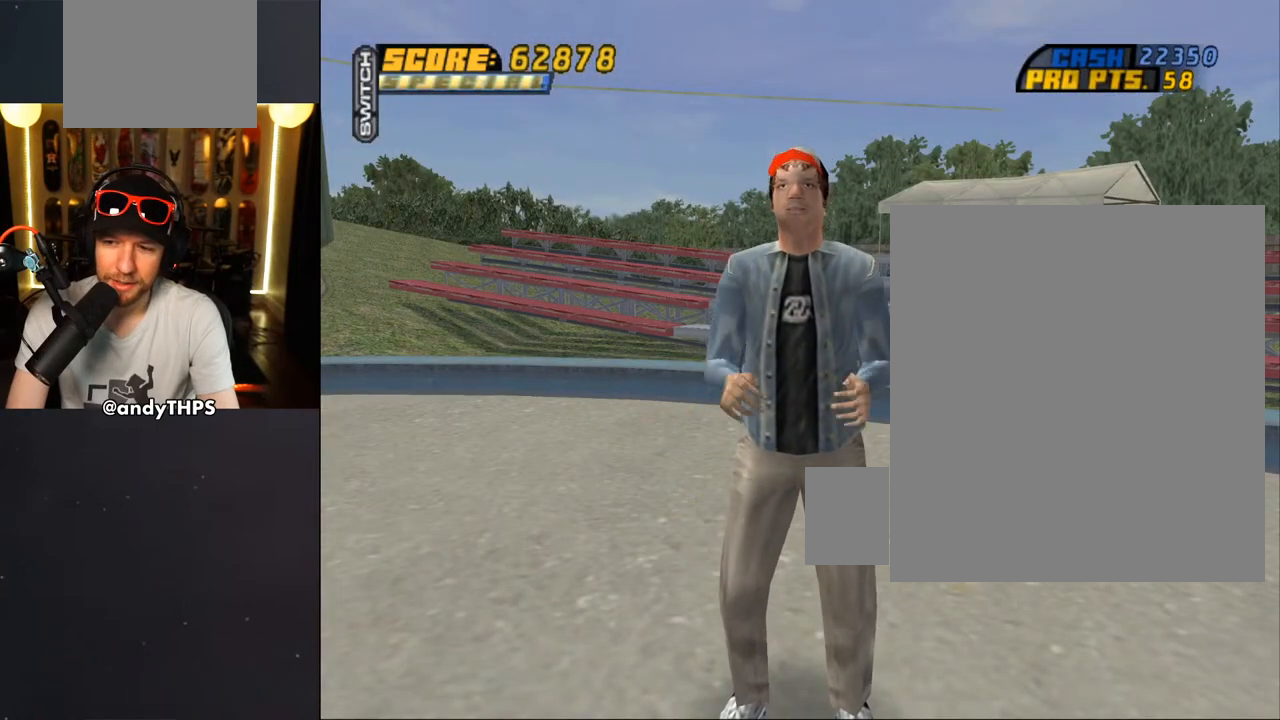
{"buttons": [], "left_stick": "center", "right_stick": "center", "events": [[17, "CROSS", "up"]]}
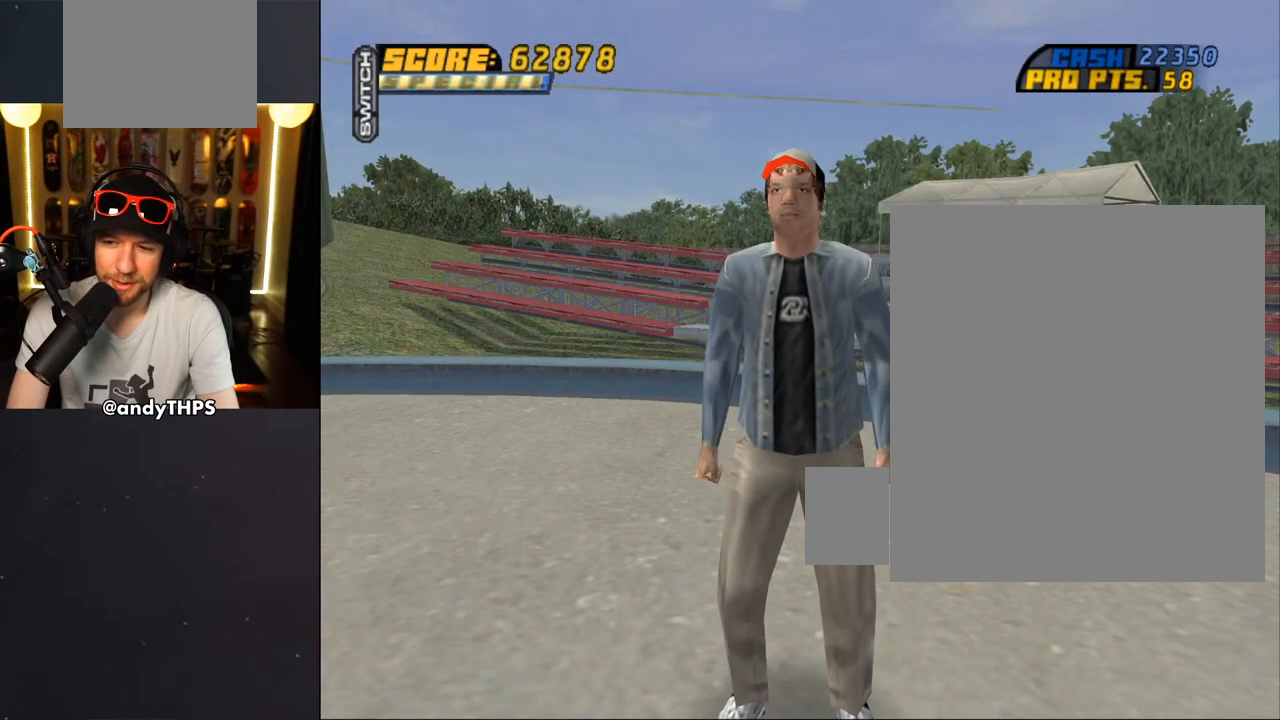
{"buttons": [], "left_stick": "center", "right_stick": "center", "events": []}
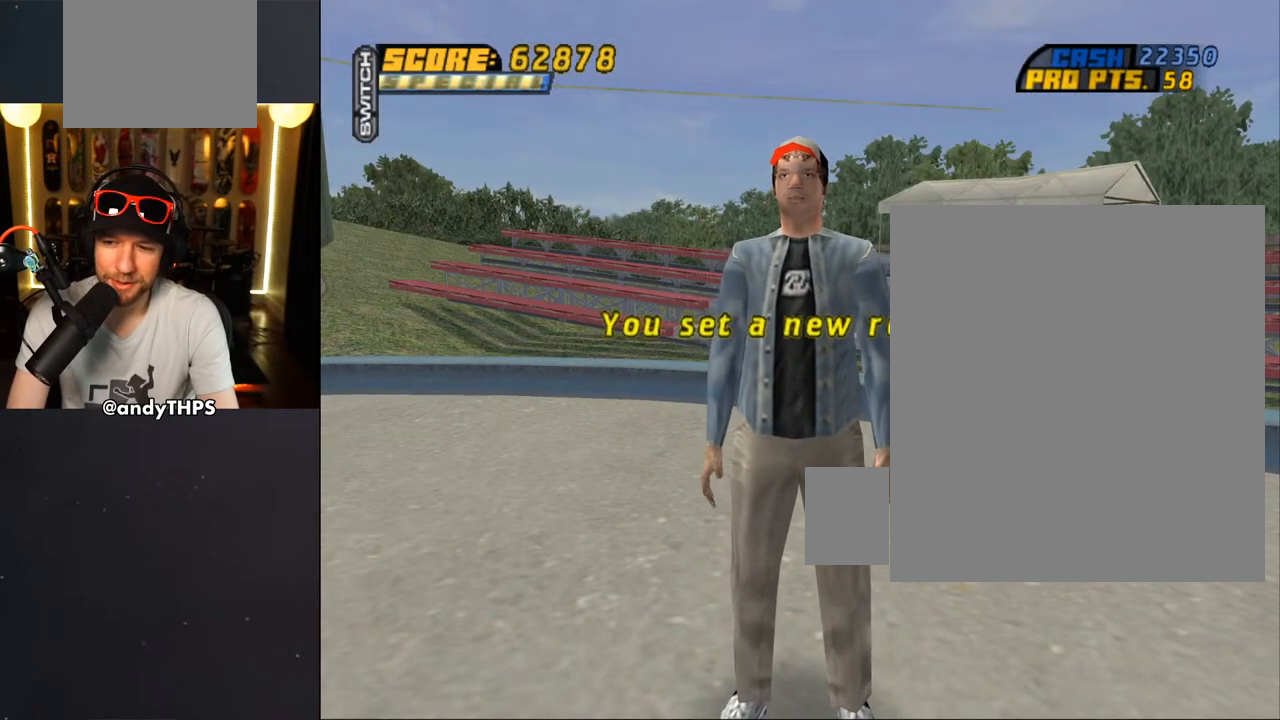
{"buttons": [], "left_stick": "center", "right_stick": "center", "events": [[317, "CROSS", "down"], [483, "CROSS", "up"]]}
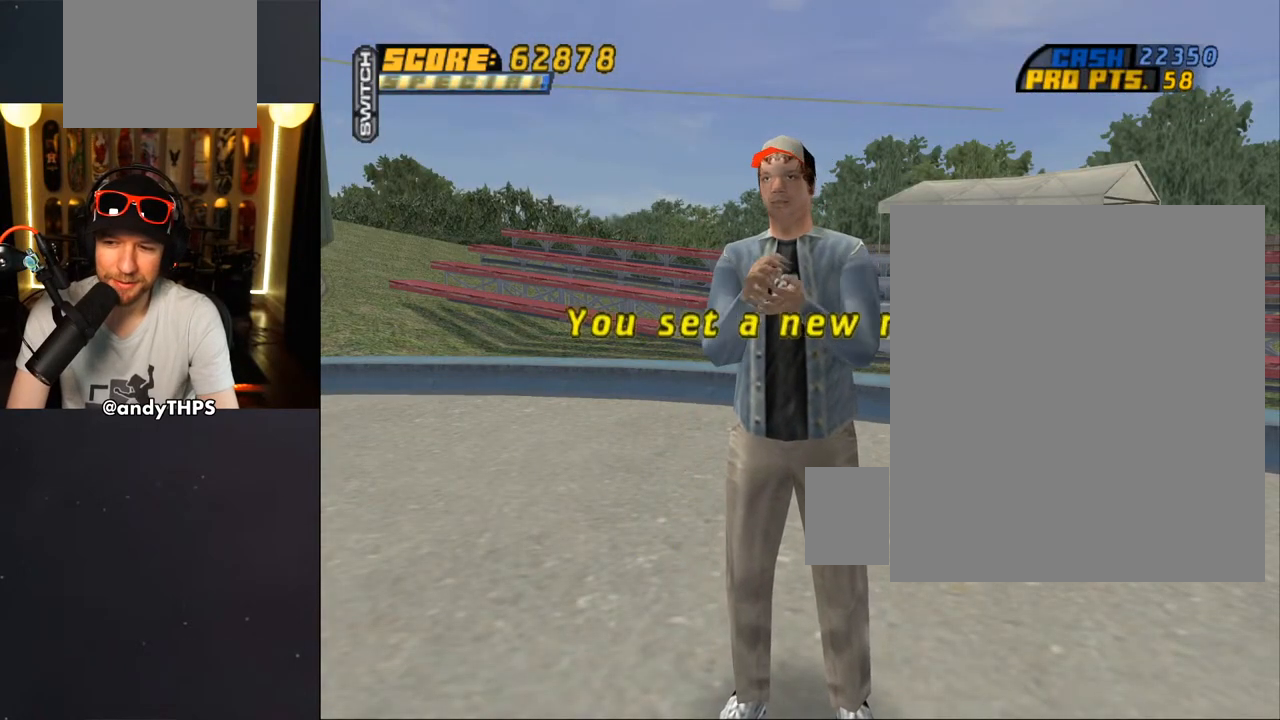
{"buttons": ["CROSS"], "left_stick": "center", "right_stick": "center", "events": [[350, "CROSS", "down"]]}
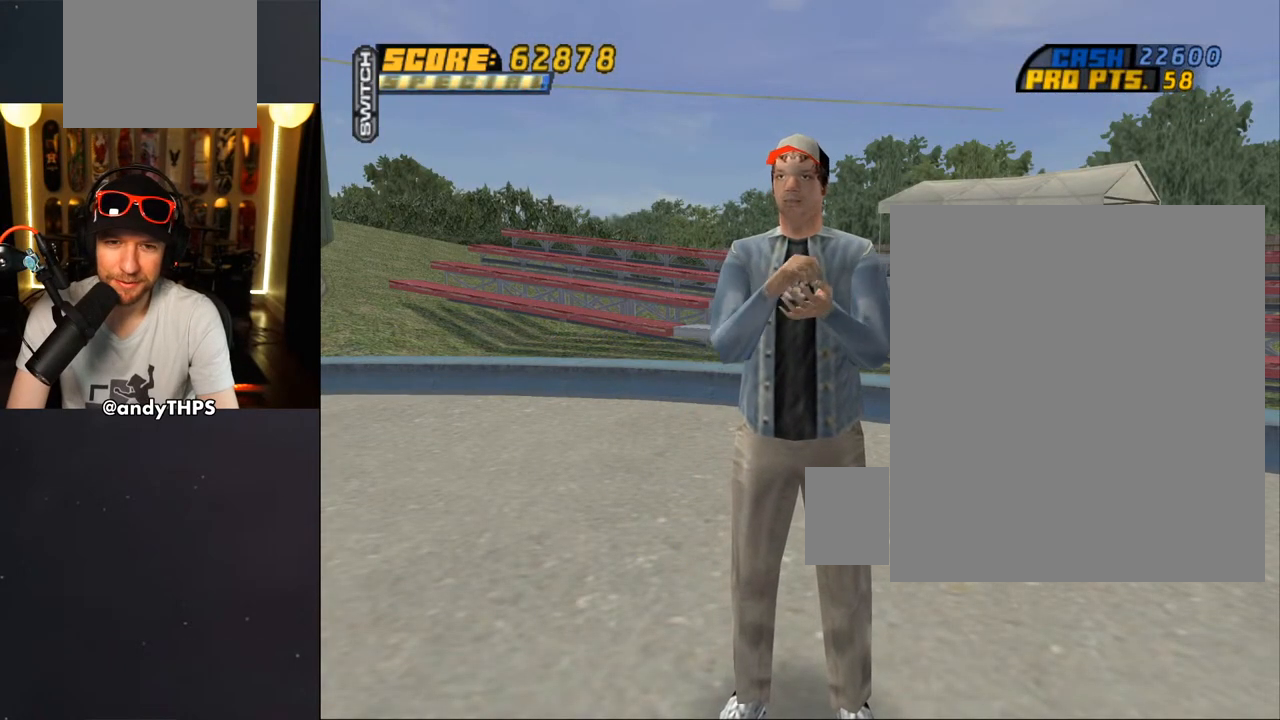
{"buttons": [], "left_stick": "center", "right_stick": "center", "events": [[17, "CROSS", "up"], [333, "CROSS", "down"], [467, "CROSS", "up"]]}
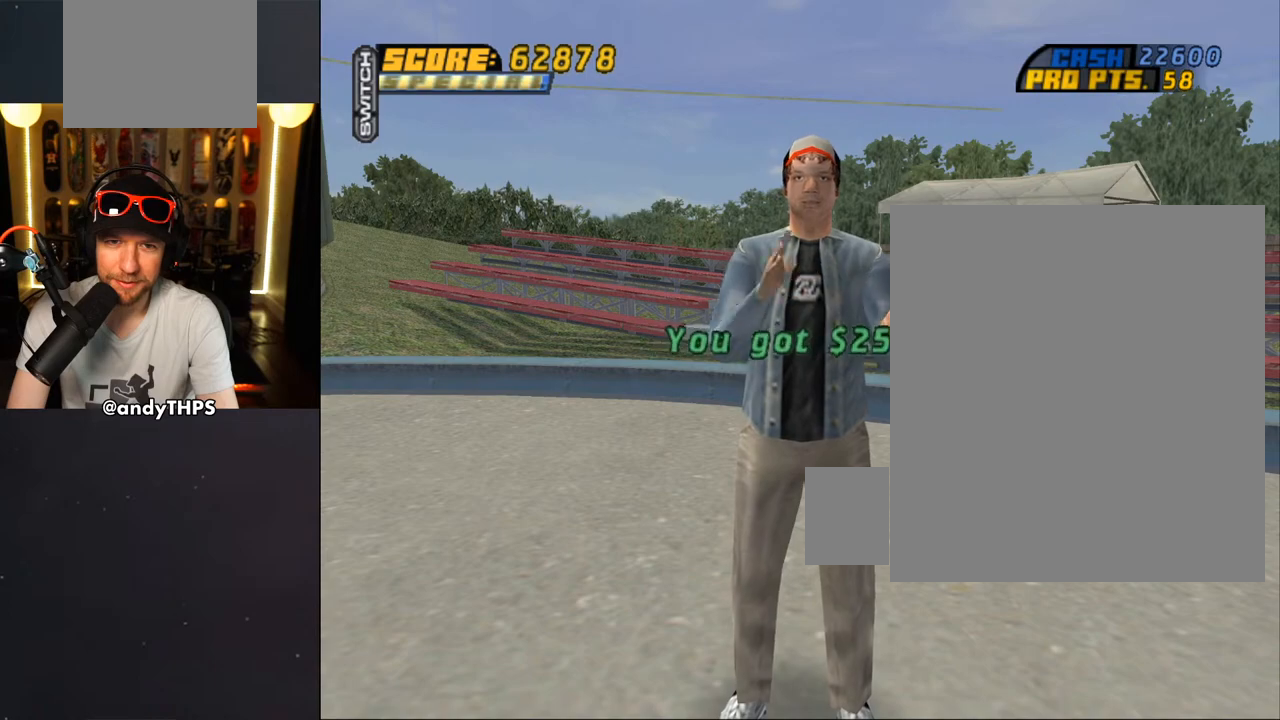
{"buttons": [], "left_stick": "center", "right_stick": "center", "events": [[317, "CROSS", "down"], [467, "CROSS", "up"]]}
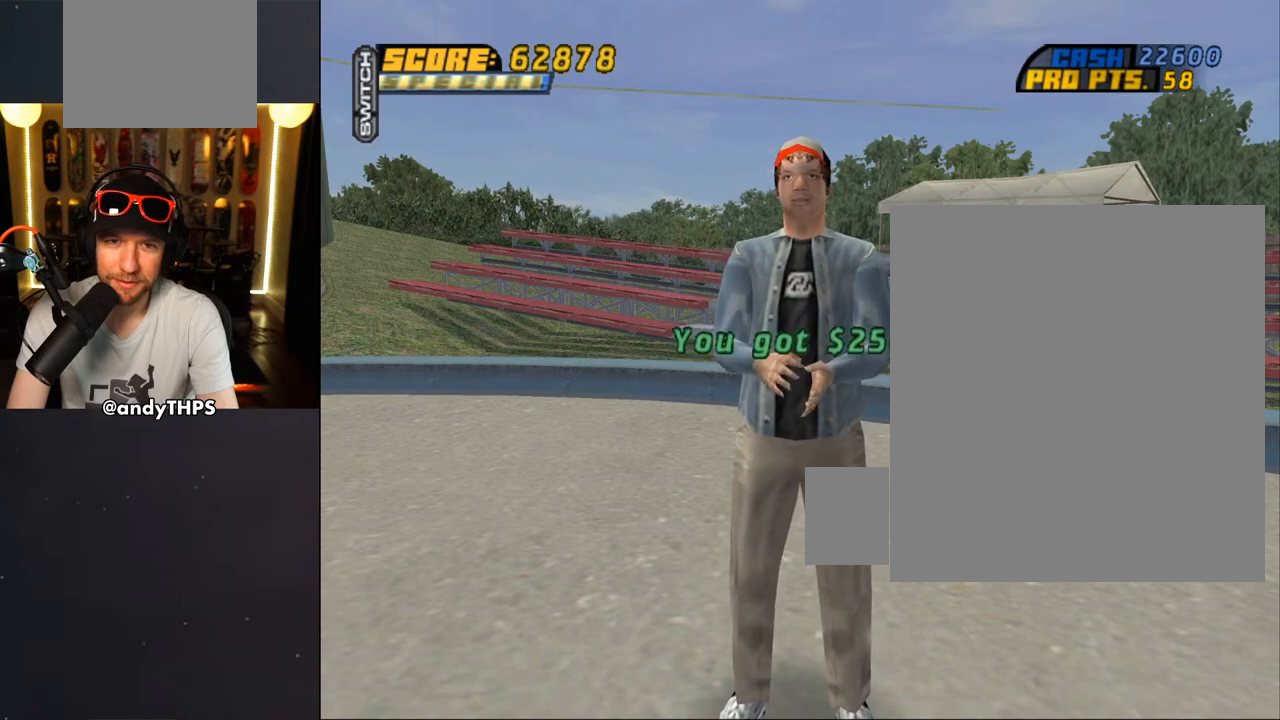
{"buttons": [], "left_stick": "center", "right_stick": "center", "events": [[150, "CROSS", "down"], [333, "CROSS", "up"]]}